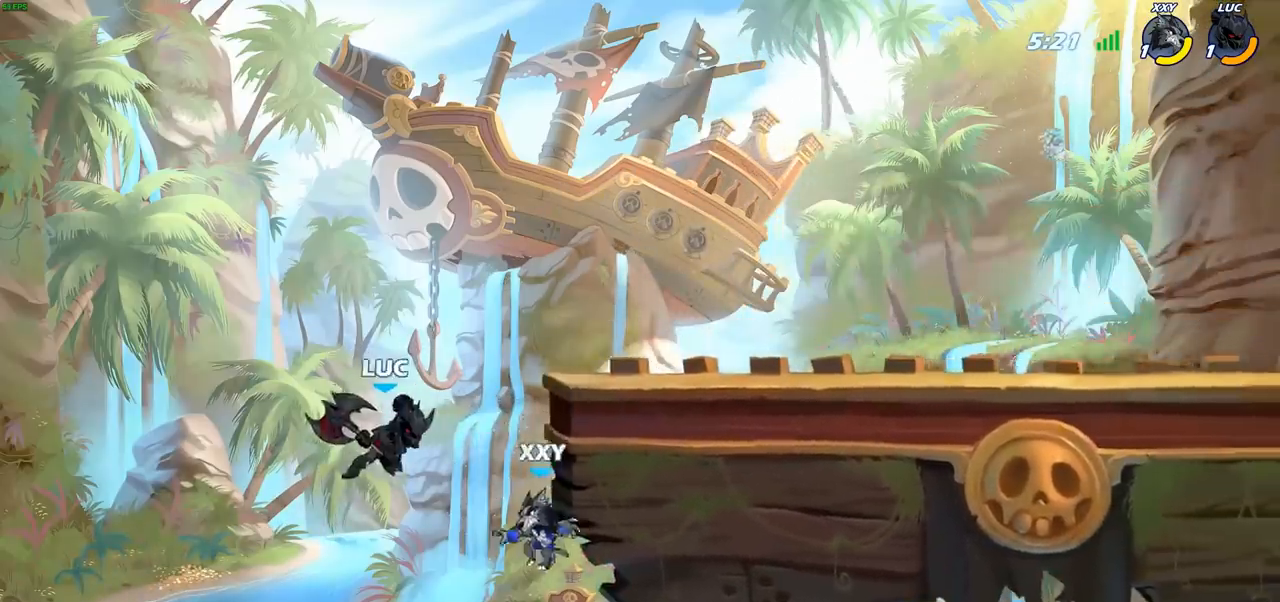
Gameplay with a controller (PlayStation layout); each line is a JSON object with the inputs held at the frame after it. "events" lists button and stick changes between this image and that frame as [ms after this image, input, new state], when the widget could be followed in between.
{"buttons": ["CROSS"], "left_stick": "up-right", "right_stick": "center", "events": [[17, "R2", "up"], [100, "CROSS", "down"], [200, "CROSS", "up"], [367, "CROSS", "down"]]}
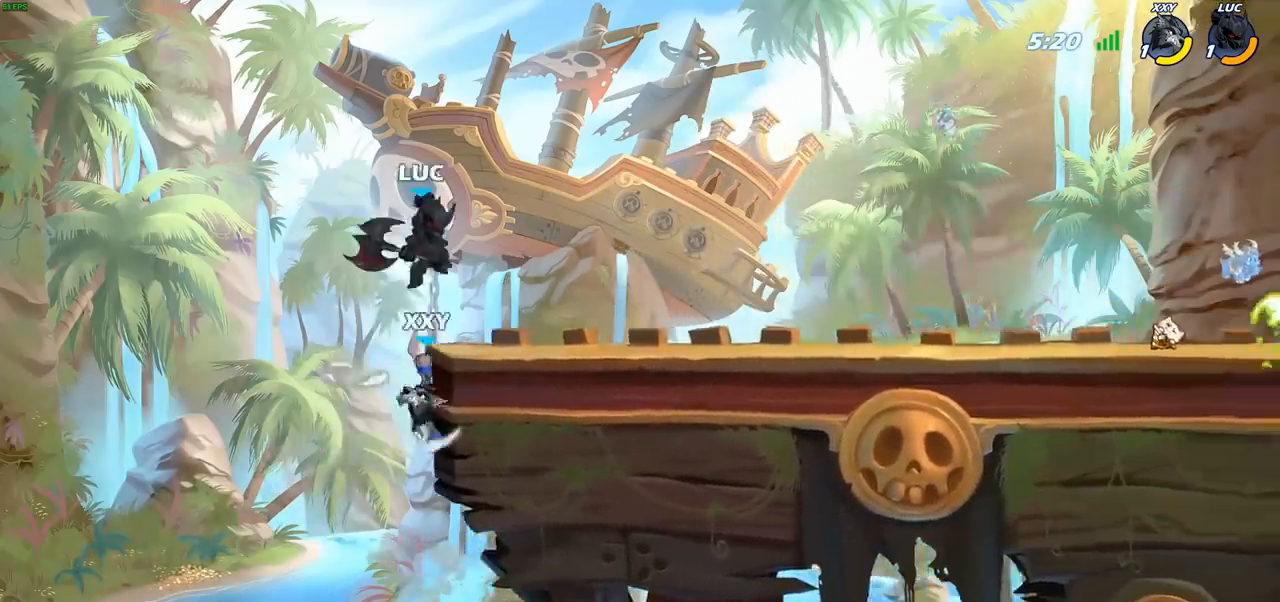
{"buttons": [], "left_stick": "up-right", "right_stick": "center", "events": [[50, "CROSS", "up"], [200, "left_stick", "left"], [333, "left_stick", "up-right"], [383, "SQUARE", "down"], [433, "SQUARE", "up"]]}
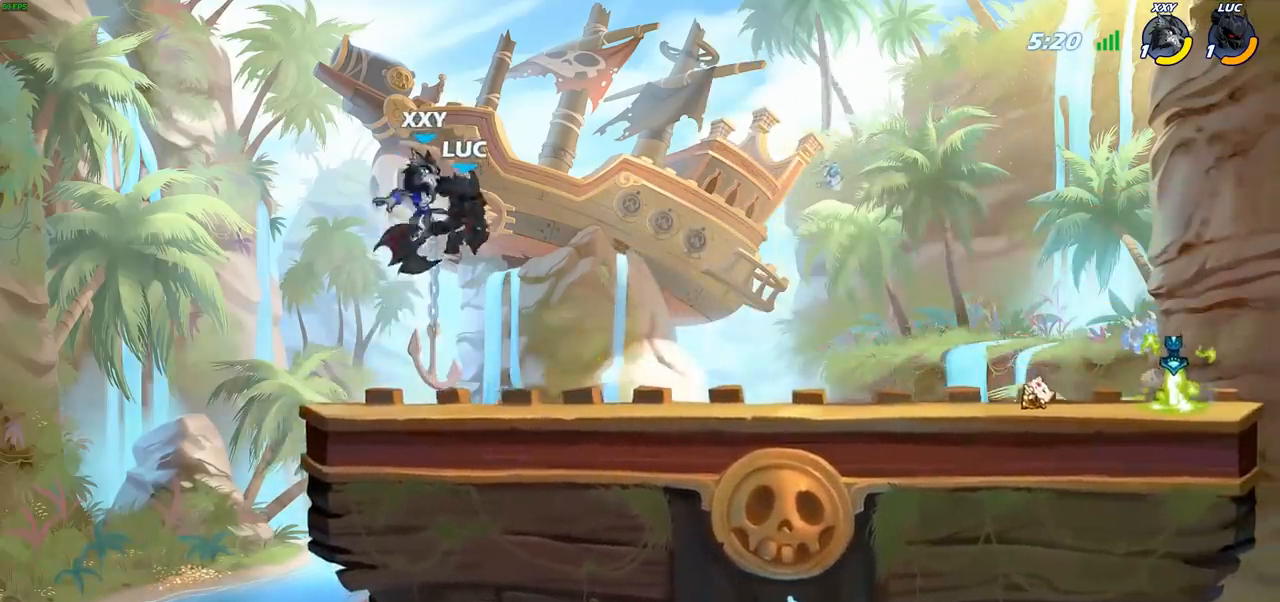
{"buttons": [], "left_stick": "right", "right_stick": "center", "events": [[67, "left_stick", "right"]]}
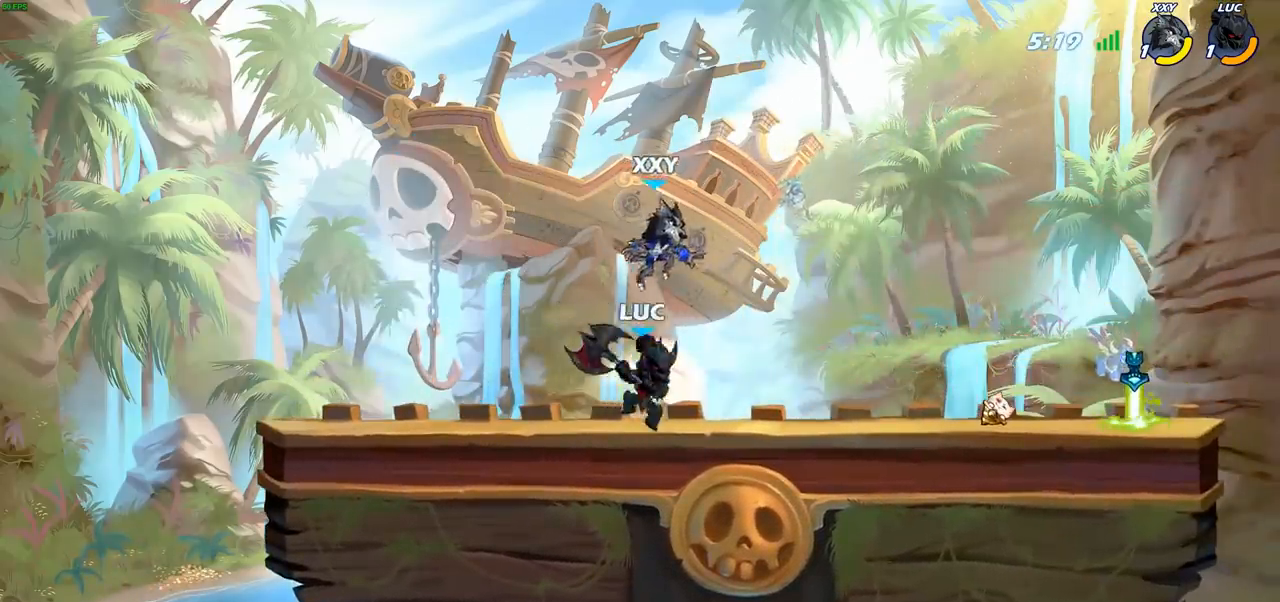
{"buttons": [], "left_stick": "center", "right_stick": "center", "events": [[200, "left_stick", "center"], [217, "SQUARE", "down"], [300, "SQUARE", "up"], [417, "SQUARE", "down"], [483, "SQUARE", "up"]]}
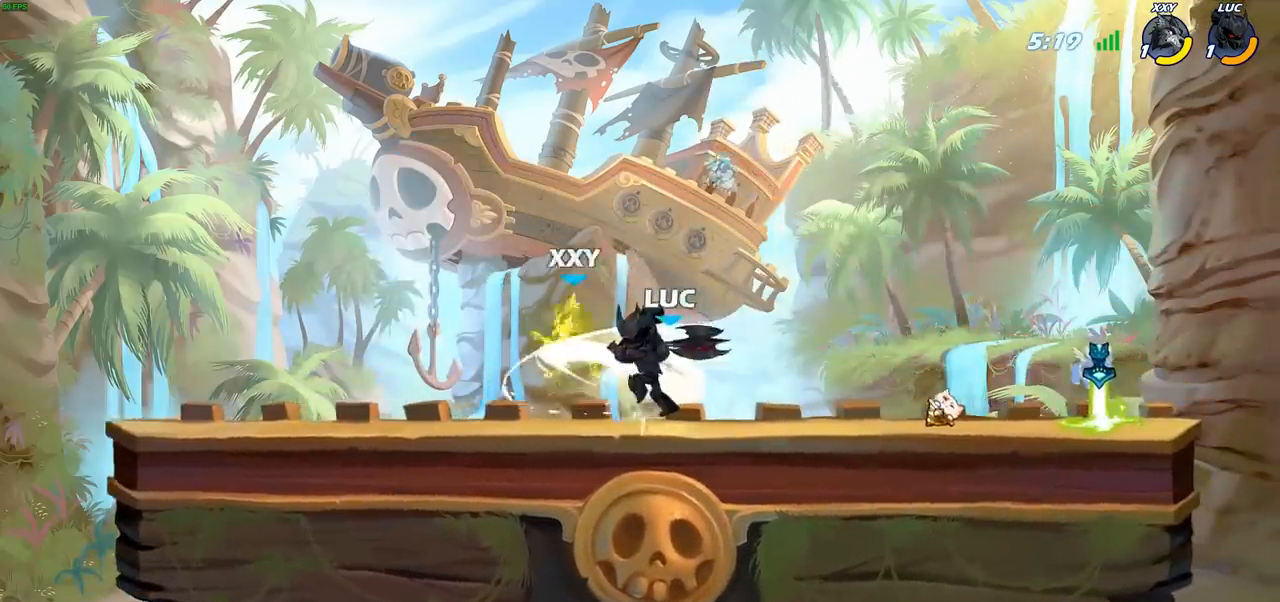
{"buttons": [], "left_stick": "center", "right_stick": "center", "events": [[100, "SQUARE", "down"], [183, "SQUARE", "up"], [283, "SQUARE", "down"], [417, "SQUARE", "up"]]}
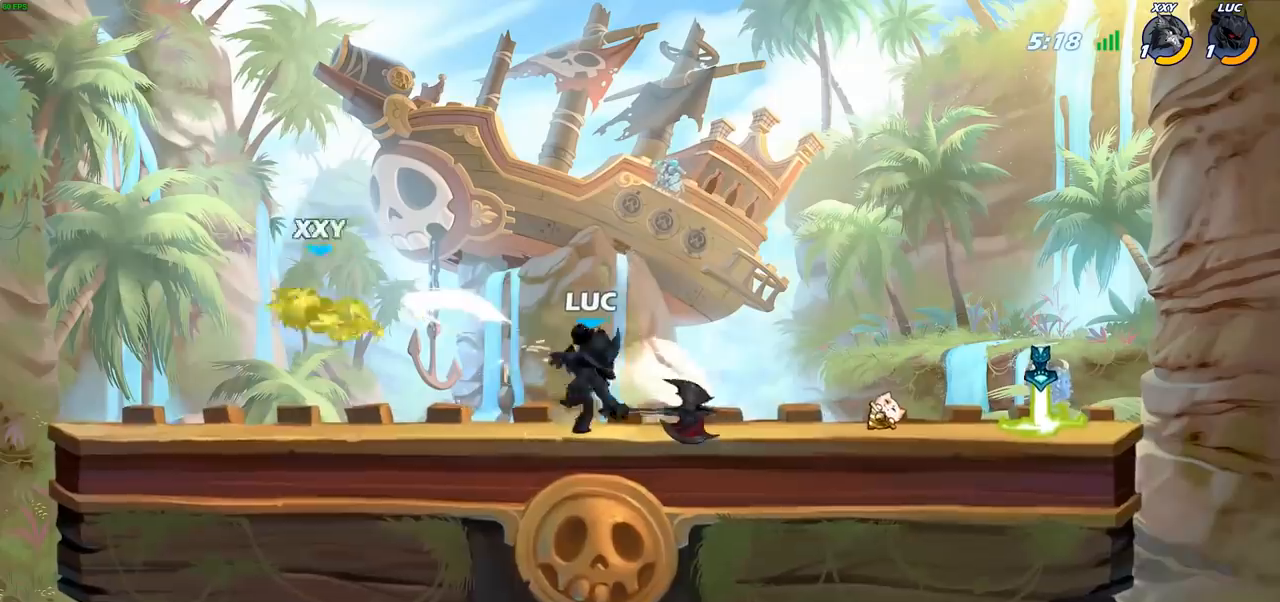
{"buttons": [], "left_stick": "center", "right_stick": "center", "events": [[83, "left_stick", "left"], [217, "R2", "down"], [367, "left_stick", "center"], [400, "R2", "up"]]}
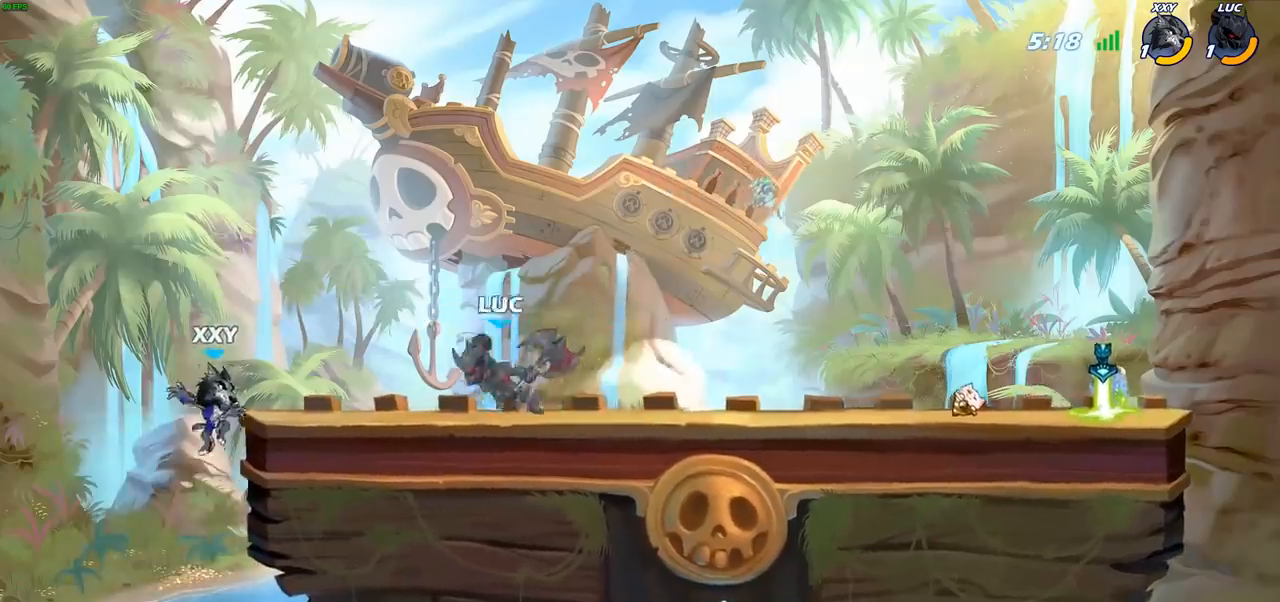
{"buttons": [], "left_stick": "center", "right_stick": "center", "events": [[50, "left_stick", "down"], [100, "CIRCLE", "down"], [167, "CIRCLE", "up"], [217, "left_stick", "center"]]}
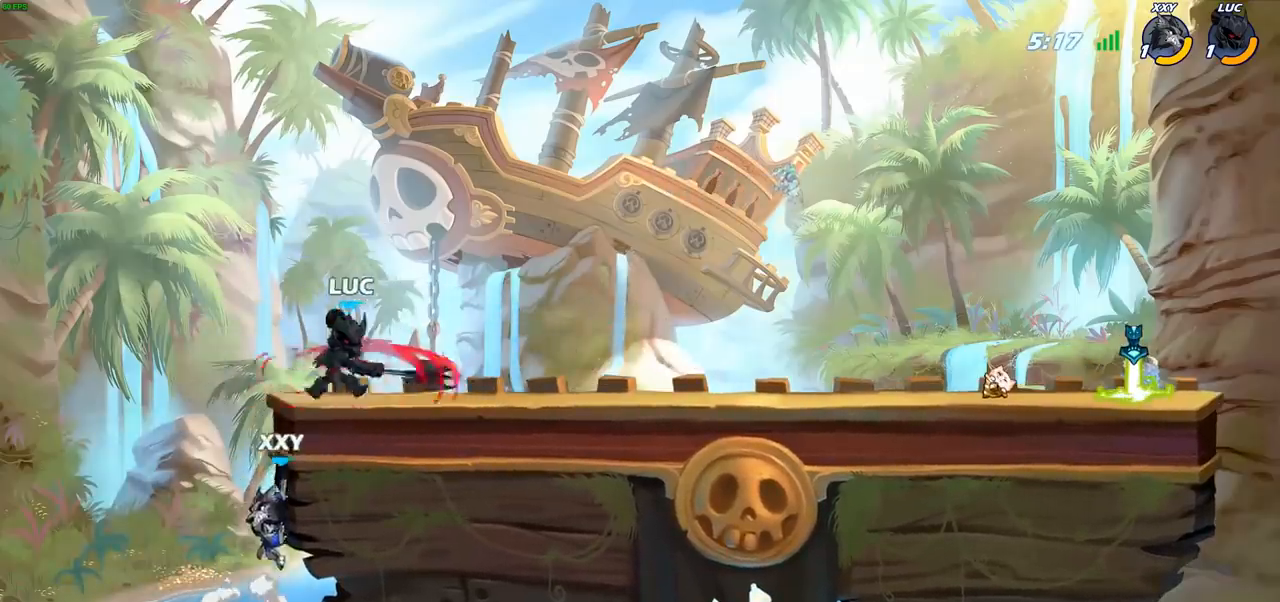
{"buttons": ["CROSS"], "left_stick": "right", "right_stick": "center", "events": [[300, "left_stick", "right"], [500, "CROSS", "down"]]}
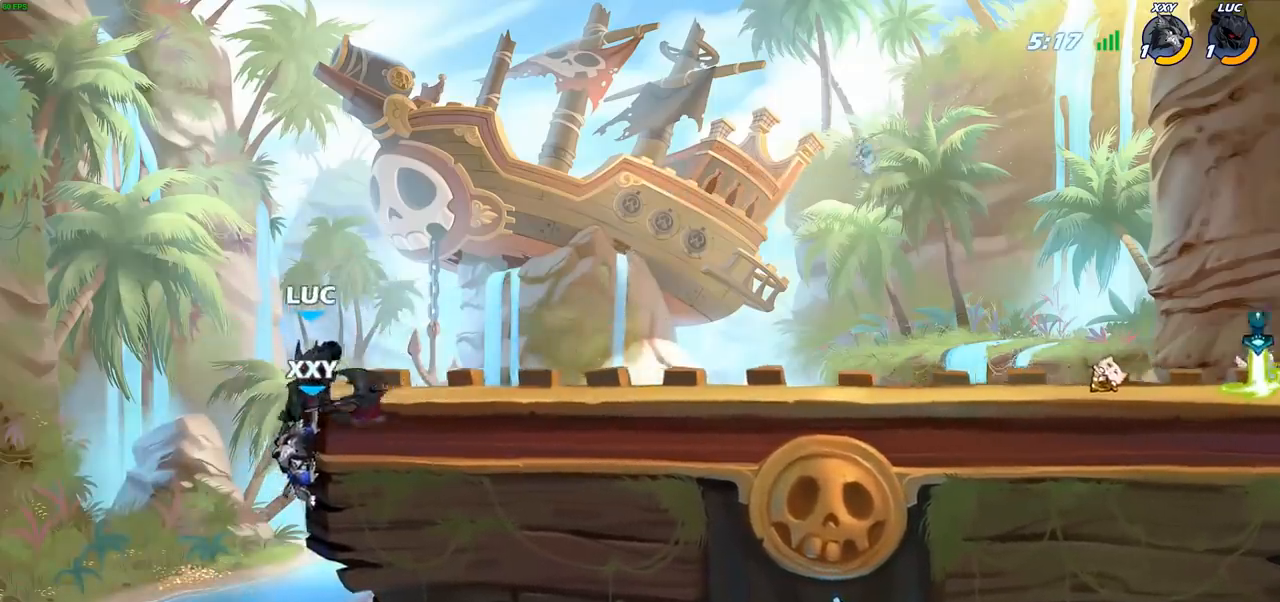
{"buttons": [], "left_stick": "up-right", "right_stick": "center", "events": [[133, "R2", "down"], [167, "left_stick", "up-right"], [183, "CROSS", "up"], [433, "R2", "up"]]}
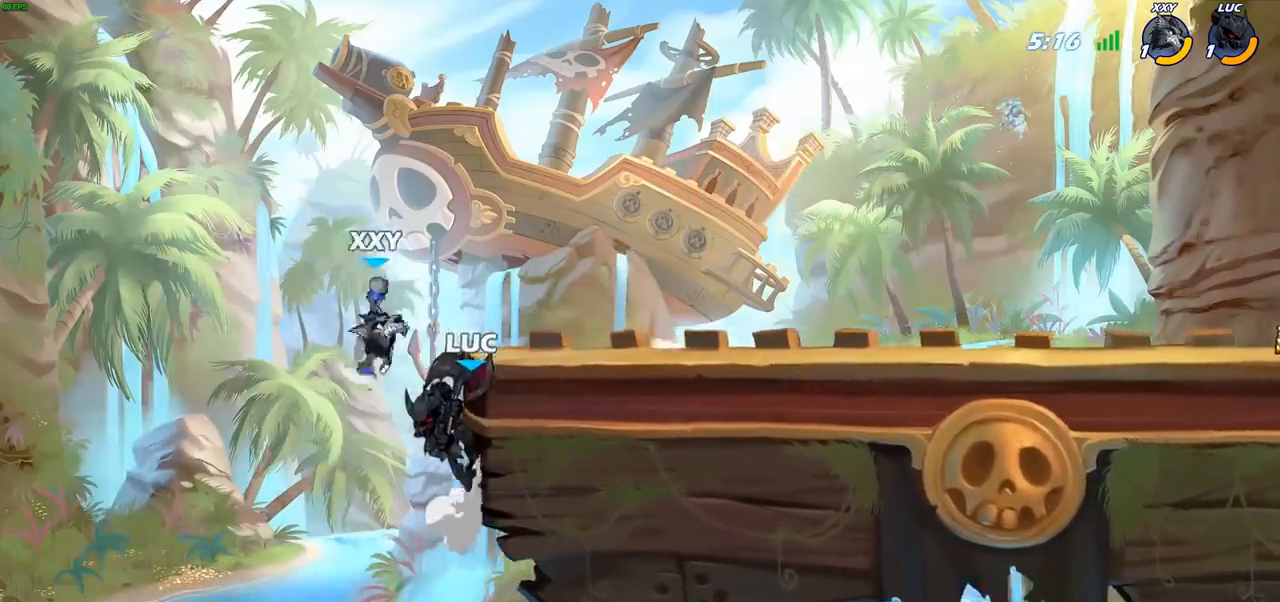
{"buttons": ["CROSS"], "left_stick": "up-right", "right_stick": "center", "events": [[233, "CROSS", "down"], [367, "CROSS", "up"], [500, "CROSS", "down"]]}
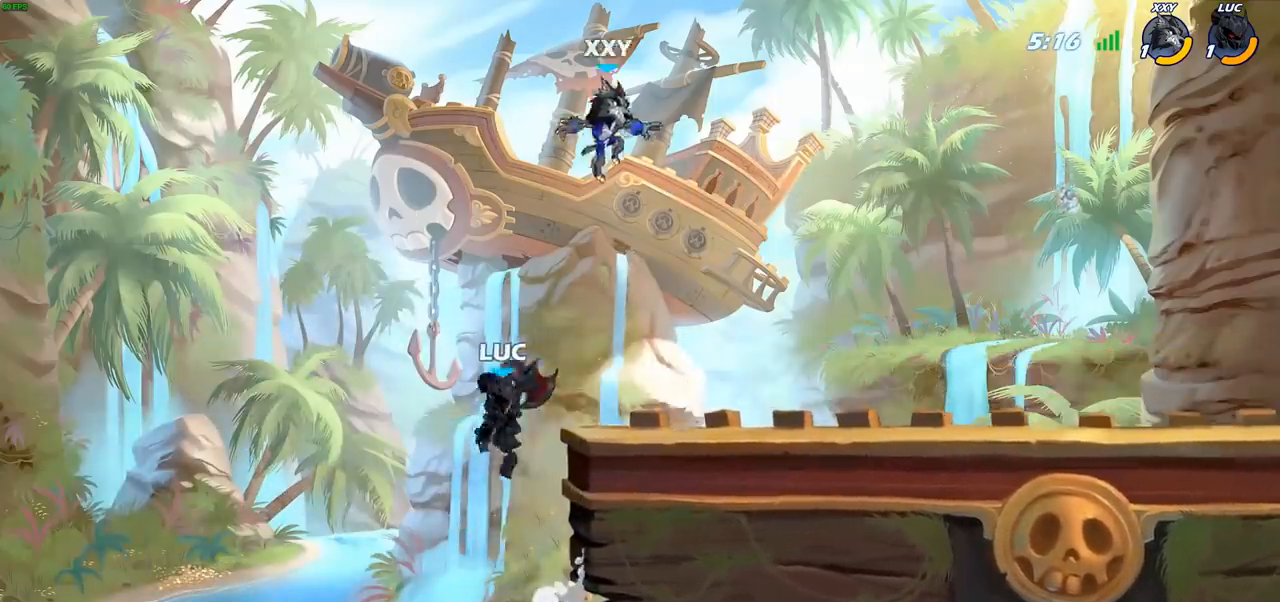
{"buttons": [], "left_stick": "right", "right_stick": "center", "events": [[50, "left_stick", "right"], [117, "SQUARE", "down"], [167, "CROSS", "up"], [167, "right_stick", "down-left"], [217, "SQUARE", "up"], [217, "right_stick", "center"]]}
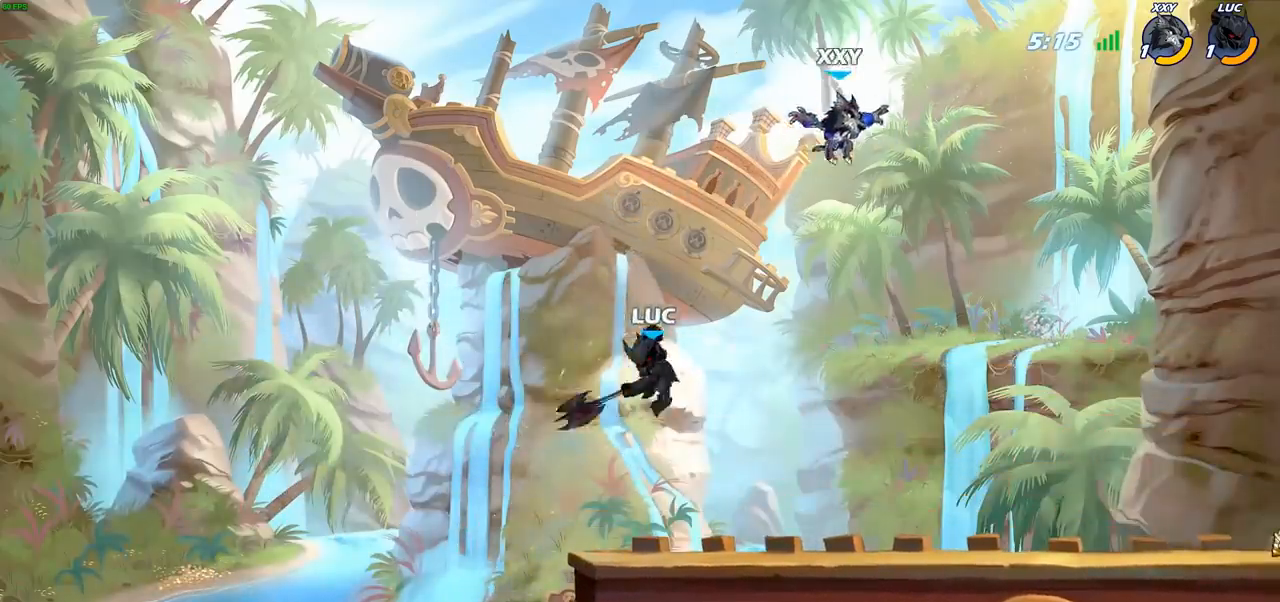
{"buttons": [], "left_stick": "center", "right_stick": "center", "events": [[250, "R1", "down"], [300, "R1", "up"], [350, "left_stick", "center"]]}
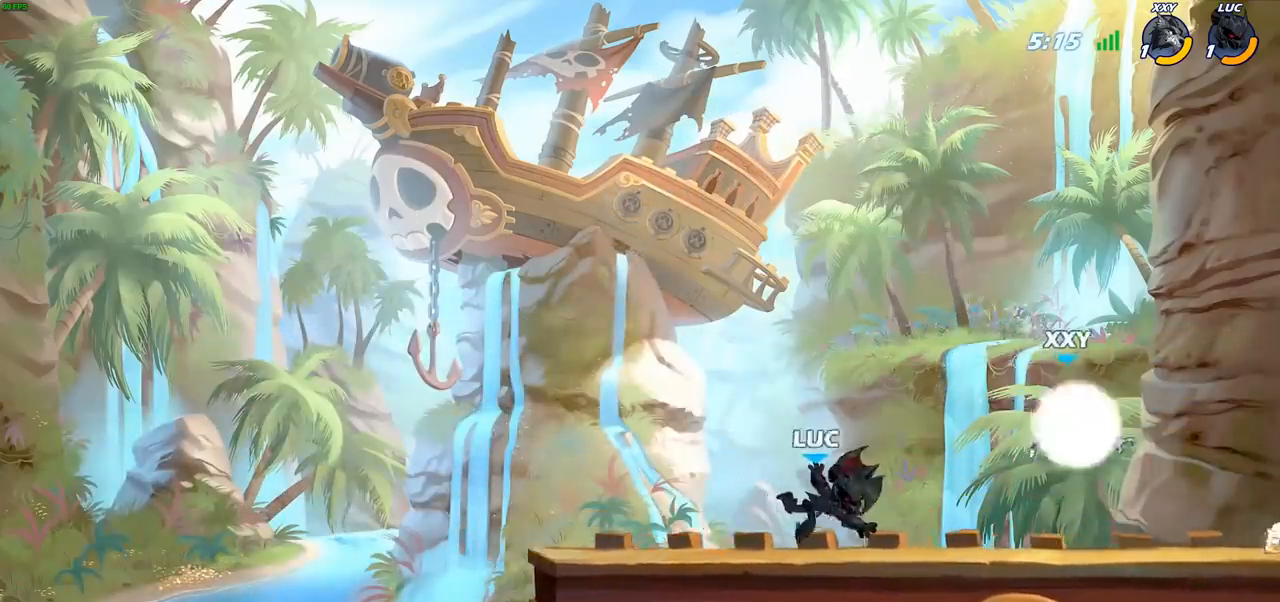
{"buttons": [], "left_stick": "right", "right_stick": "center", "events": [[33, "left_stick", "right"], [233, "R2", "down"], [283, "R1", "down"], [417, "R1", "up"], [433, "R2", "up"]]}
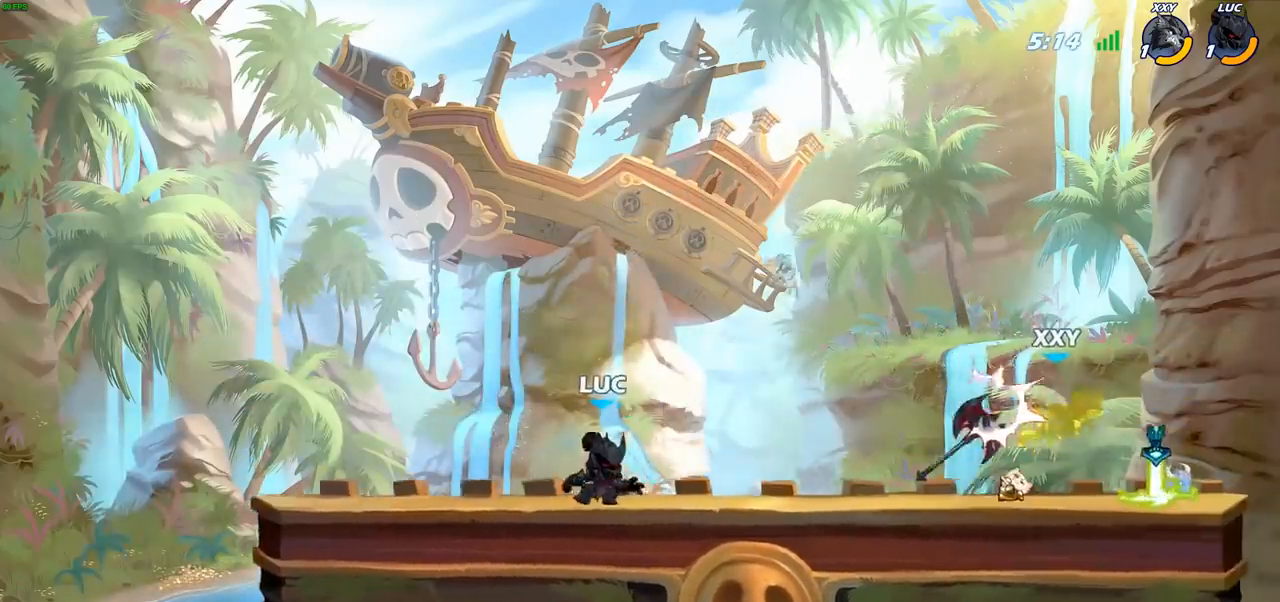
{"buttons": ["R1"], "left_stick": "right", "right_stick": "center", "events": [[500, "R1", "down"]]}
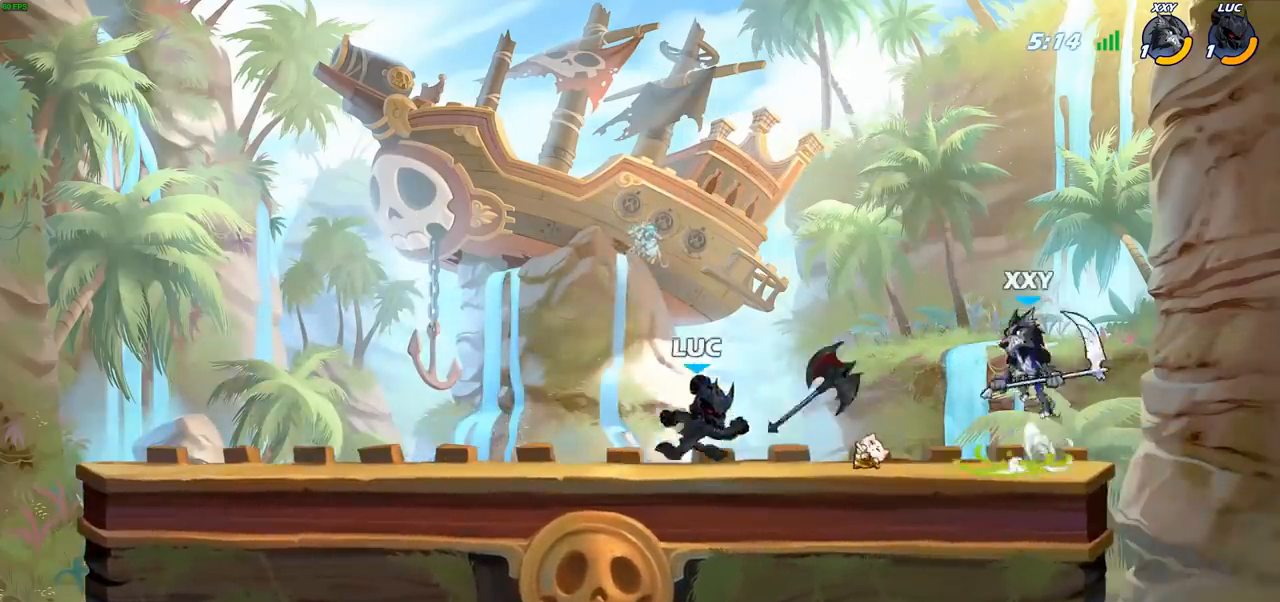
{"buttons": [], "left_stick": "center", "right_stick": "center", "events": [[83, "R1", "up"], [100, "SQUARE", "down"], [100, "left_stick", "down"], [200, "SQUARE", "up"], [250, "left_stick", "center"]]}
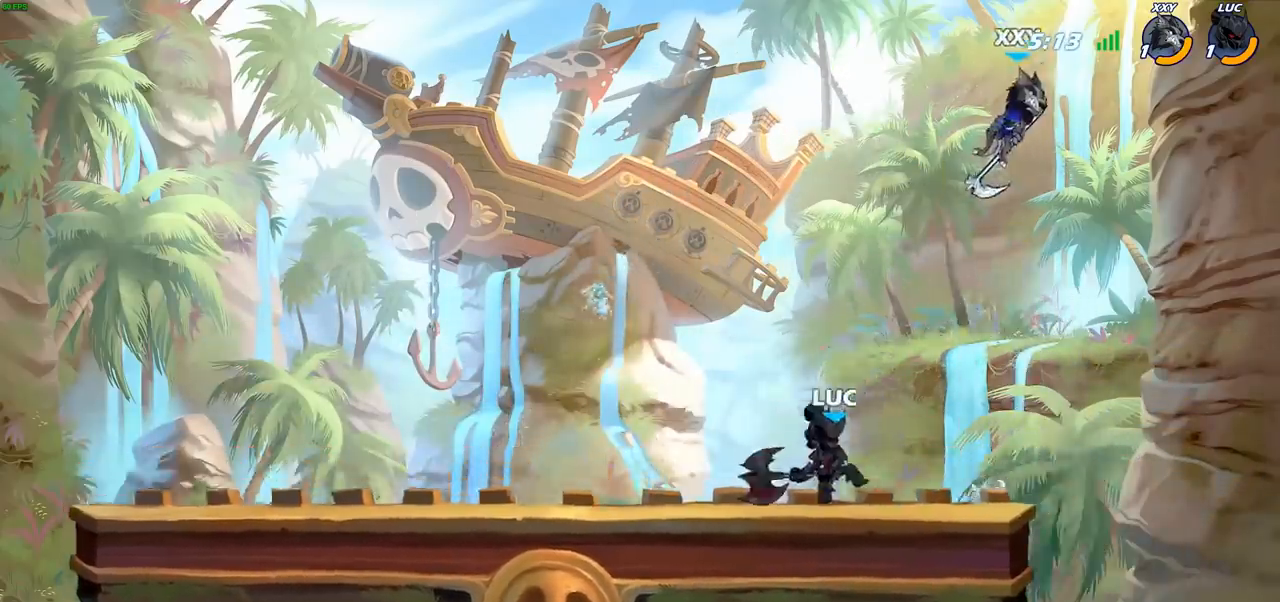
{"buttons": [], "left_stick": "center", "right_stick": "center", "events": [[167, "CROSS", "down"], [250, "CIRCLE", "down"], [250, "CROSS", "up"], [383, "CIRCLE", "up"]]}
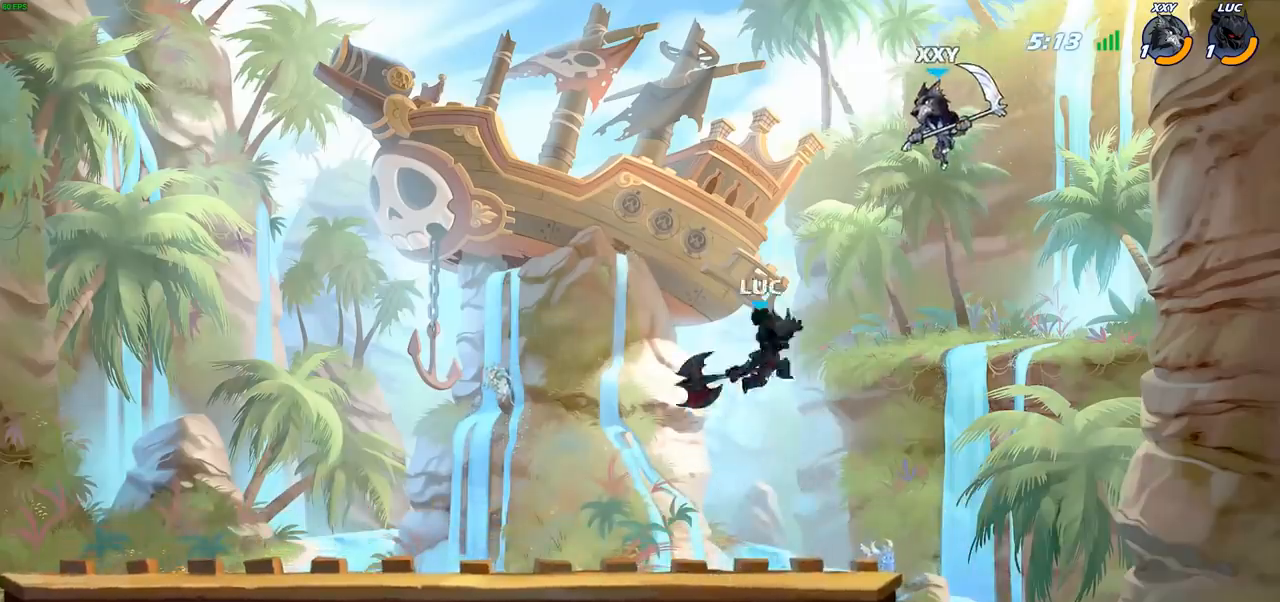
{"buttons": [], "left_stick": "up-right", "right_stick": "center", "events": [[17, "left_stick", "up-right"], [333, "left_stick", "up-left"], [467, "left_stick", "up-right"]]}
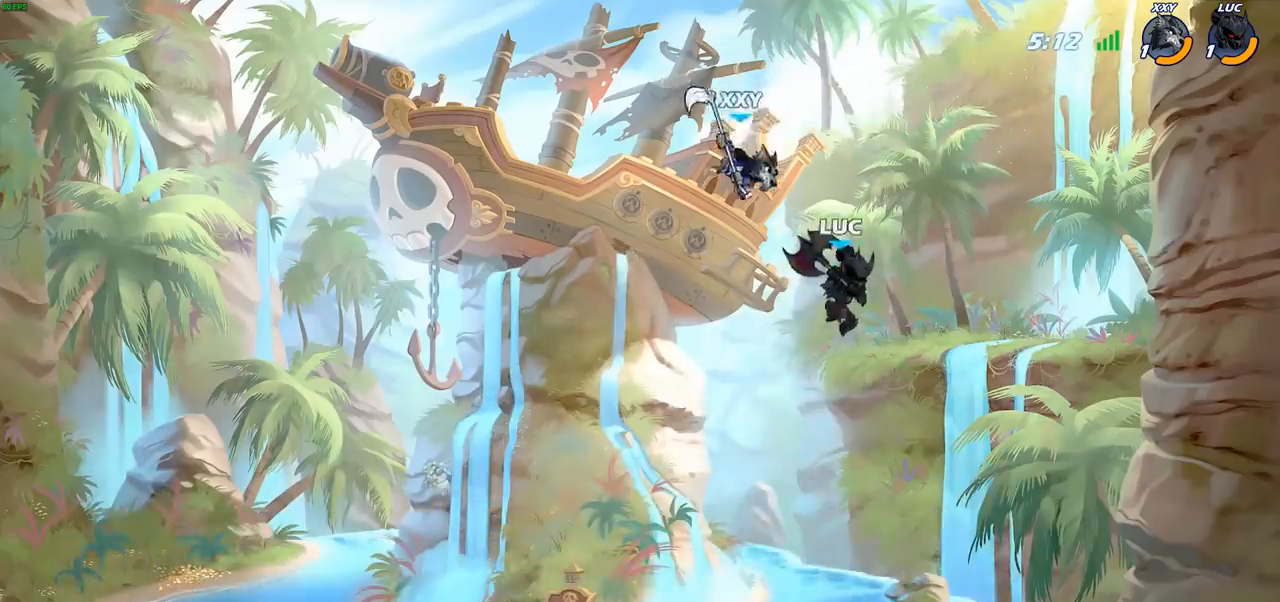
{"buttons": [], "left_stick": "up-left", "right_stick": "center", "events": [[50, "left_stick", "right"], [267, "left_stick", "down"], [367, "left_stick", "left"], [417, "left_stick", "up-left"]]}
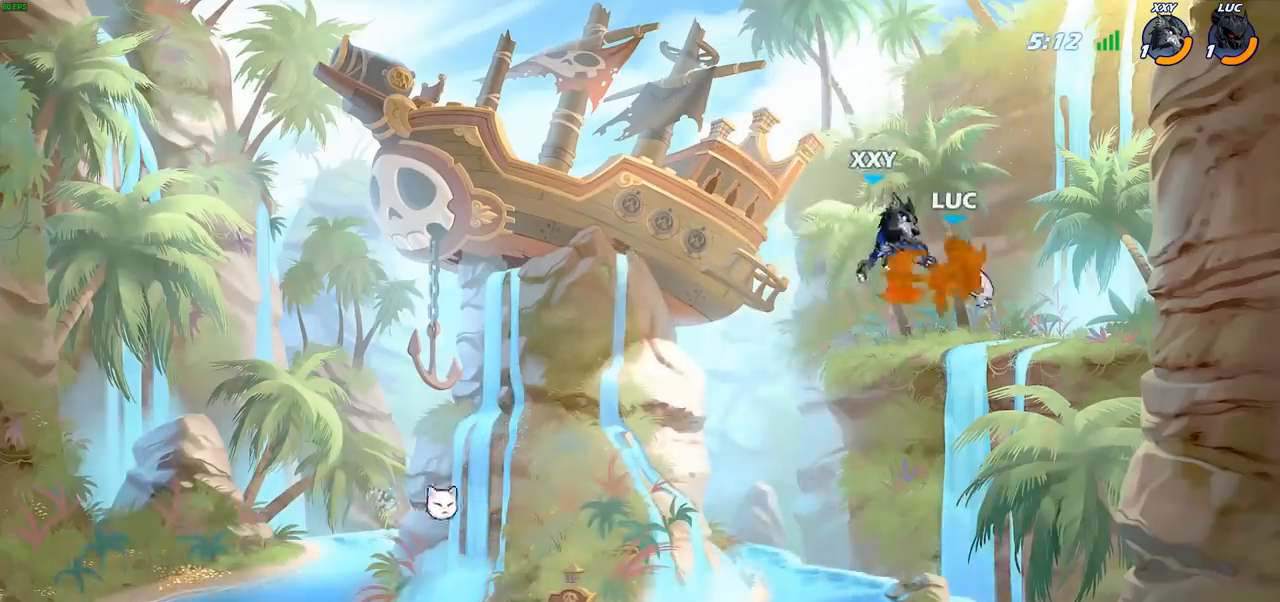
{"buttons": [], "left_stick": "left", "right_stick": "center", "events": [[450, "left_stick", "left"]]}
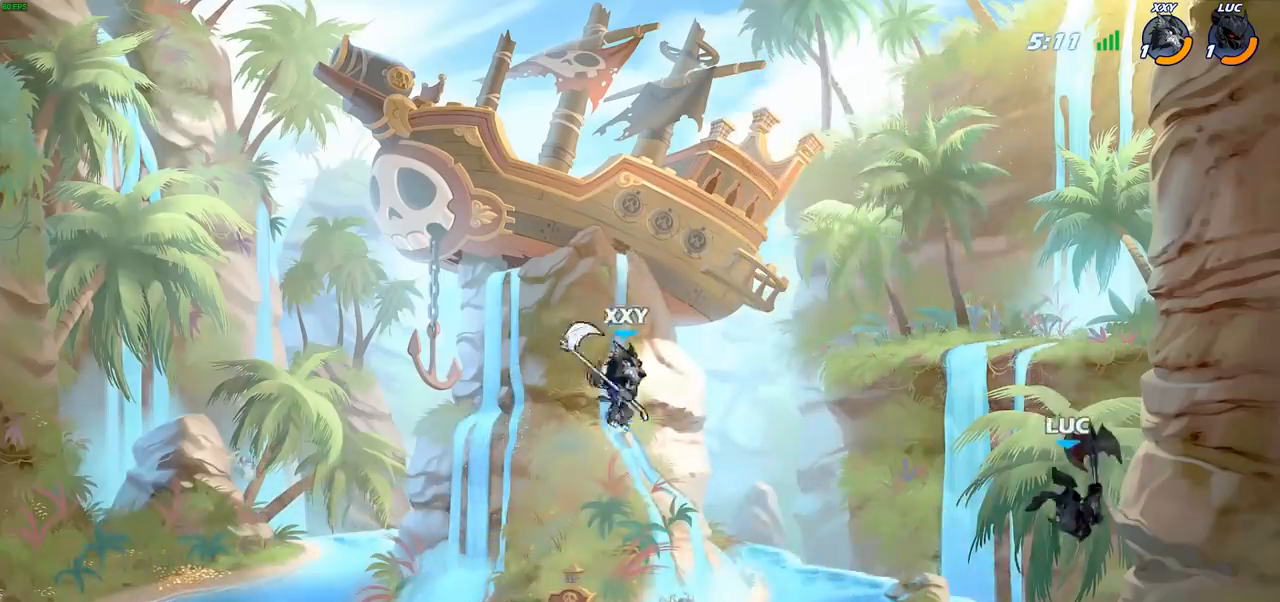
{"buttons": [], "left_stick": "left", "right_stick": "center", "events": [[50, "CROSS", "down"], [217, "CROSS", "up"], [317, "CIRCLE", "down"], [450, "CIRCLE", "up"]]}
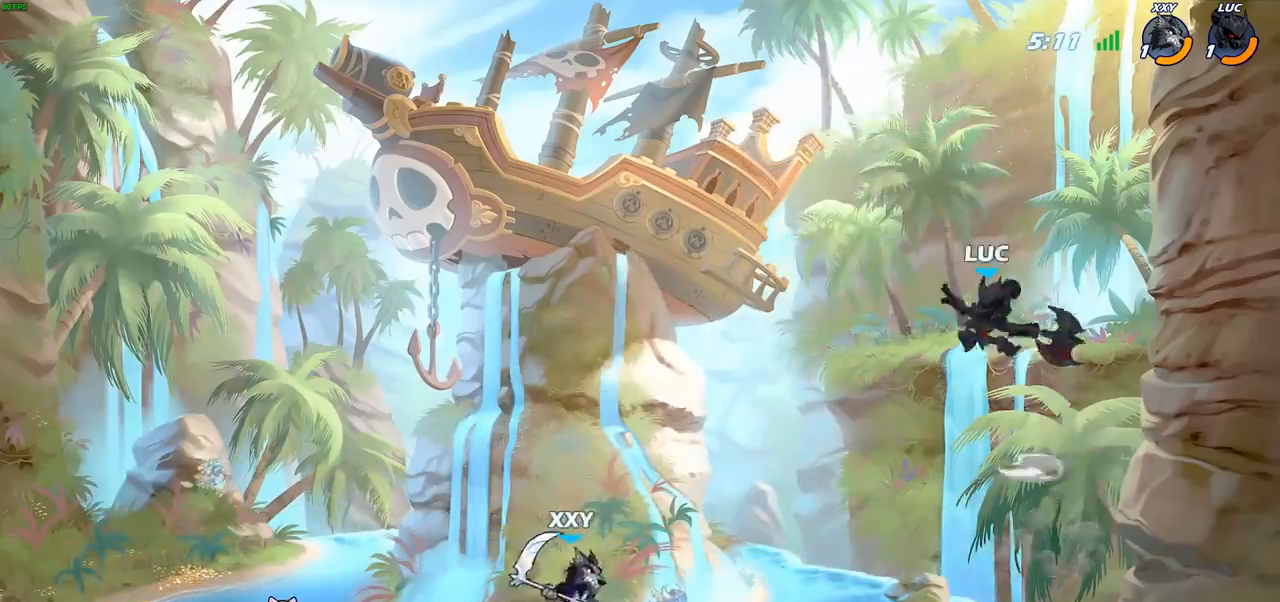
{"buttons": [], "left_stick": "right", "right_stick": "center", "events": [[417, "left_stick", "center"], [467, "left_stick", "right"]]}
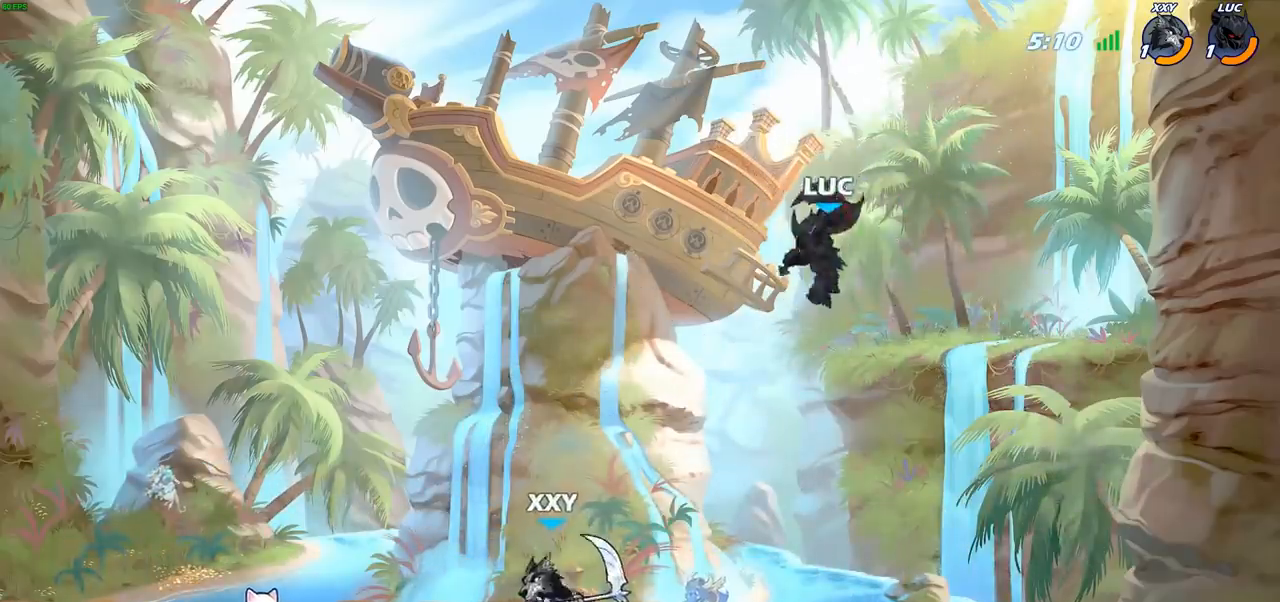
{"buttons": [], "left_stick": "up-left", "right_stick": "center", "events": [[217, "left_stick", "up-left"]]}
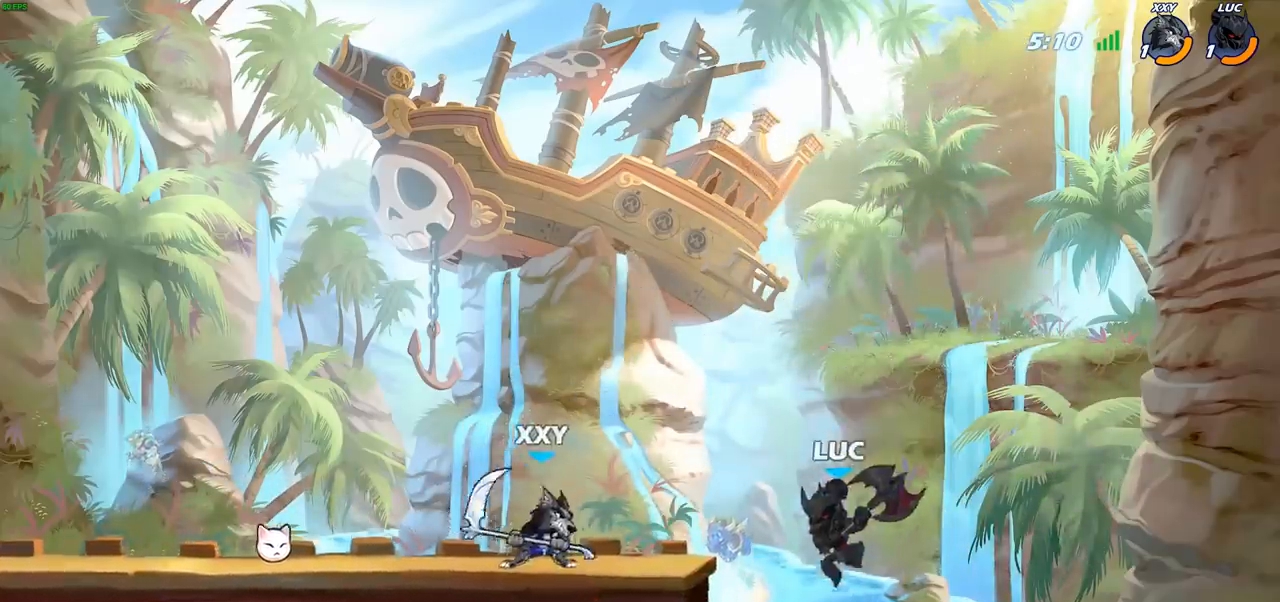
{"buttons": [], "left_stick": "down-left", "right_stick": "center", "events": [[100, "R2", "down"], [250, "R2", "up"], [300, "left_stick", "right"], [450, "left_stick", "down-left"]]}
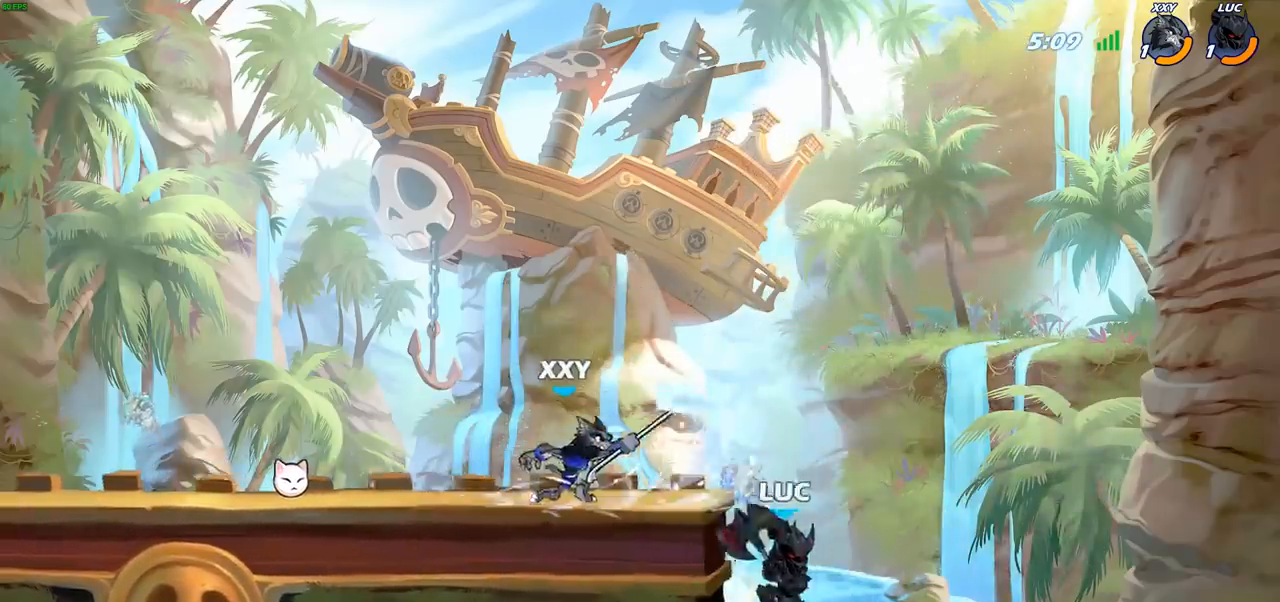
{"buttons": [], "left_stick": "up-right", "right_stick": "center", "events": [[67, "CROSS", "down"], [67, "left_stick", "up-left"], [117, "left_stick", "up"], [150, "CIRCLE", "down"], [150, "CROSS", "up"], [233, "left_stick", "up-right"], [300, "CIRCLE", "up"]]}
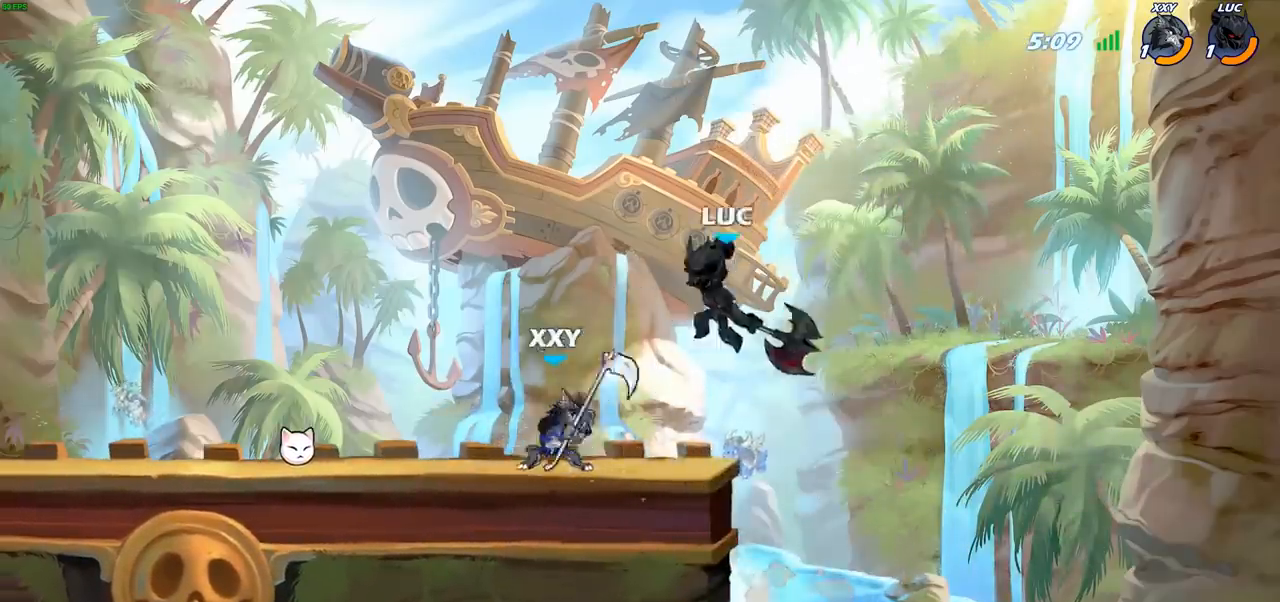
{"buttons": ["CROSS"], "left_stick": "up-right", "right_stick": "center", "events": [[467, "CROSS", "down"]]}
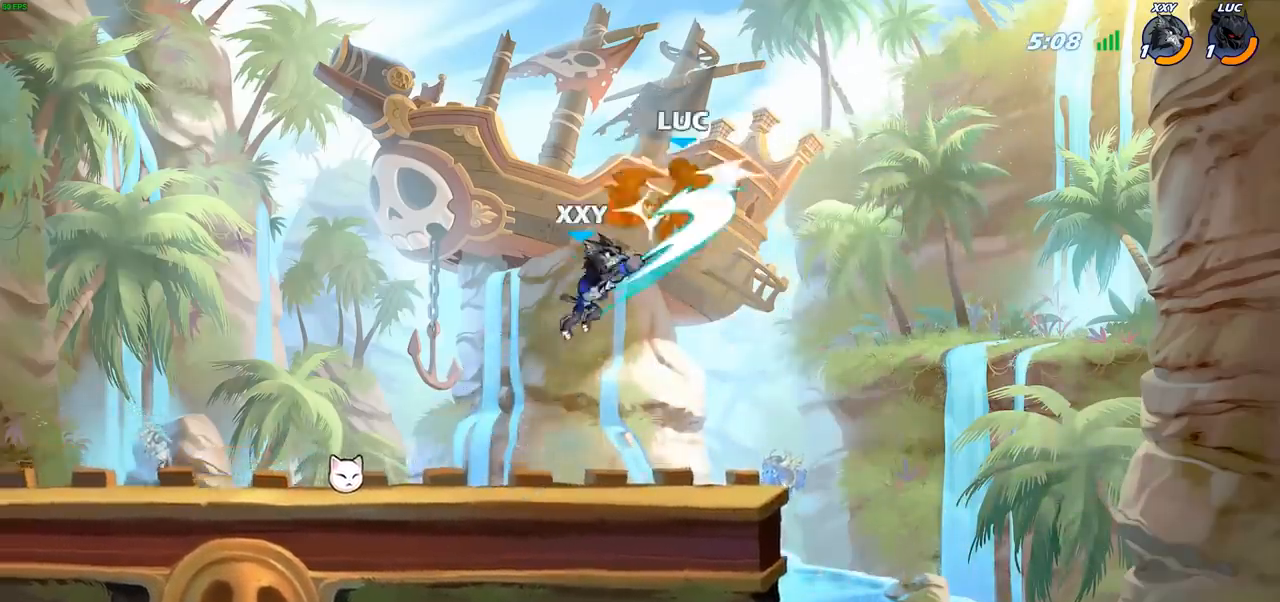
{"buttons": [], "left_stick": "center", "right_stick": "center", "events": [[133, "left_stick", "up-left"], [167, "CROSS", "up"], [317, "left_stick", "center"]]}
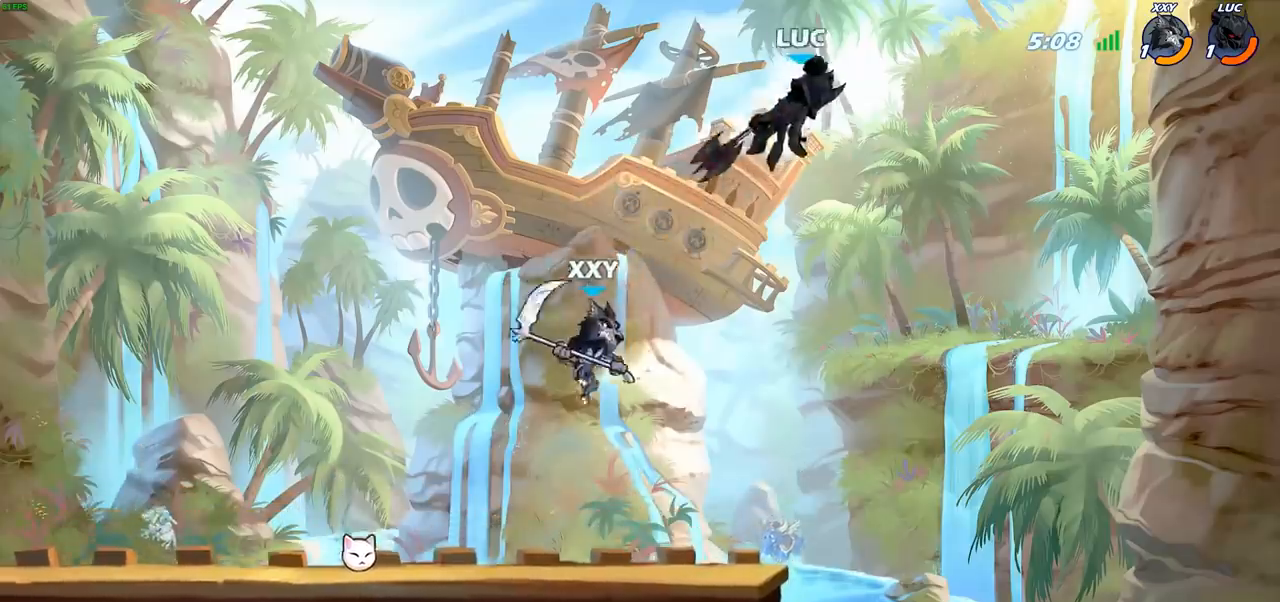
{"buttons": [], "left_stick": "up-left", "right_stick": "center", "events": [[67, "left_stick", "left"], [233, "CROSS", "down"], [300, "left_stick", "up-left"], [433, "CROSS", "up"]]}
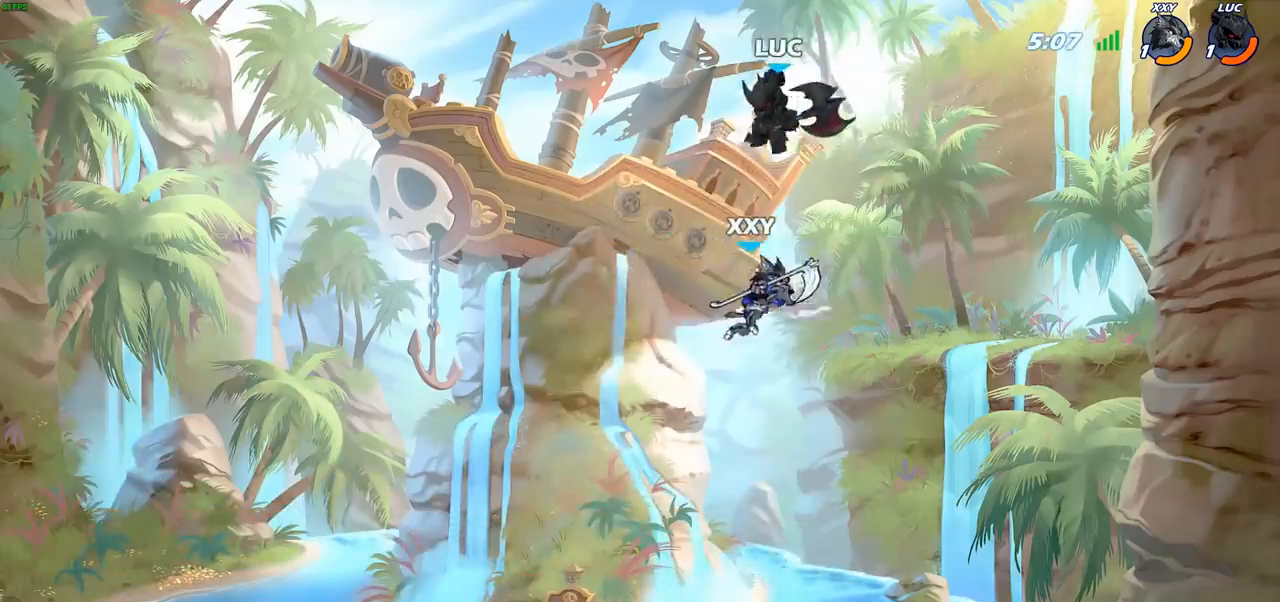
{"buttons": [], "left_stick": "down-left", "right_stick": "center", "events": [[100, "left_stick", "down"], [317, "SQUARE", "down"], [383, "left_stick", "down-left"], [400, "SQUARE", "up"]]}
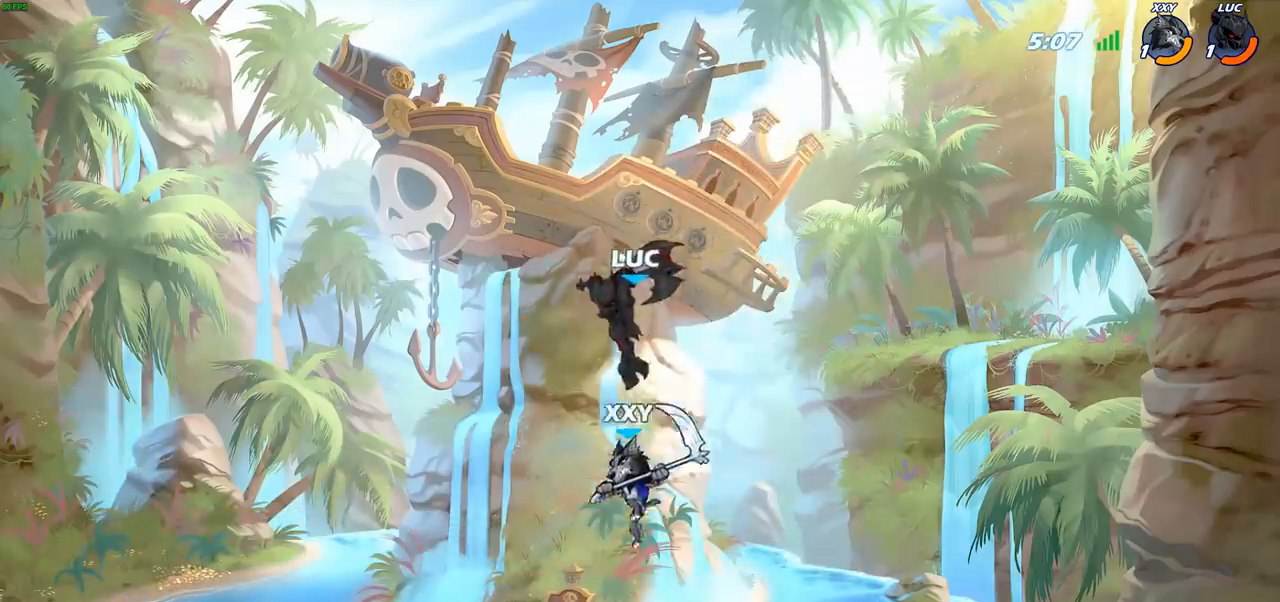
{"buttons": [], "left_stick": "left", "right_stick": "center", "events": [[383, "left_stick", "left"]]}